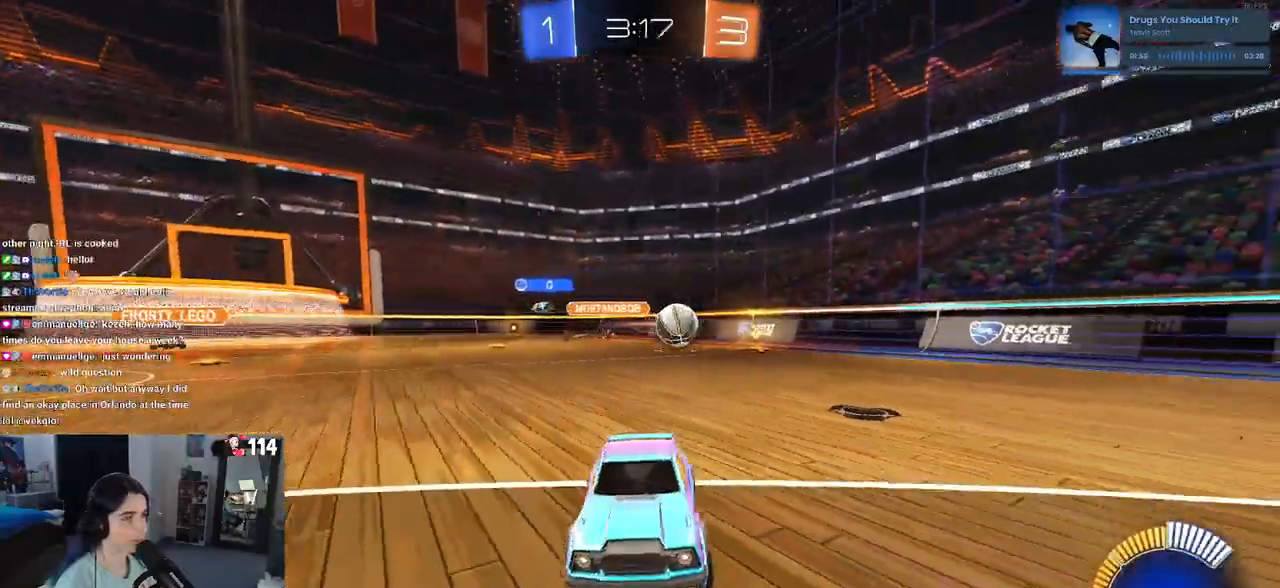
Gameplay with a controller (PlayStation layout); each line is a JSON object with the inputs held at the frame after it. "events" lists button and stick changes between this image and that frame as [ms after this image, input, new state], when the widget could be followed in between. Not read: R2.
{"buttons": ["R1"], "left_stick": "up-left", "right_stick": "center", "events": [[100, "SQUARE", "up"], [167, "R1", "down"], [250, "left_stick", "center"], [450, "left_stick", "up-left"]]}
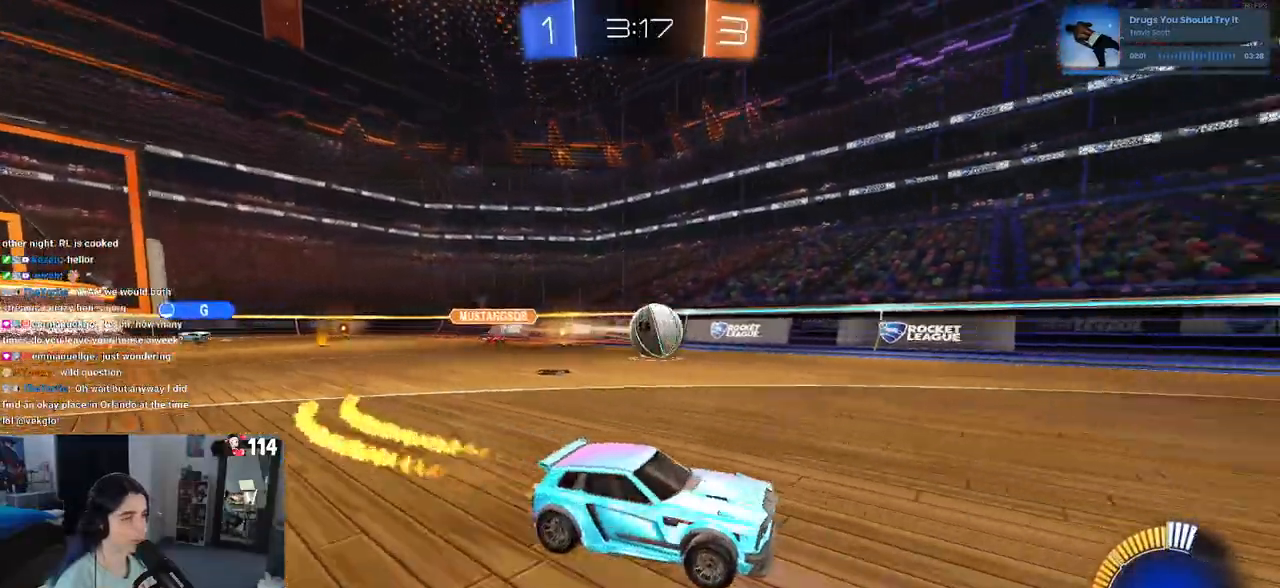
{"buttons": [], "left_stick": "left", "right_stick": "center", "events": [[100, "left_stick", "center"], [383, "R1", "up"], [417, "left_stick", "left"]]}
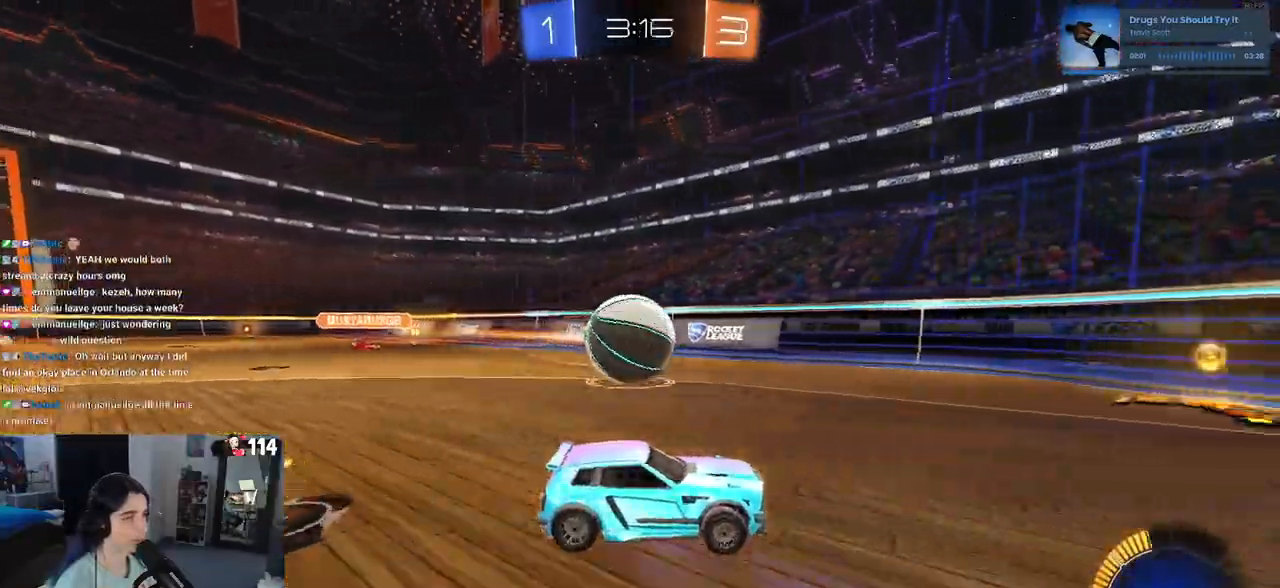
{"buttons": [], "left_stick": "left", "right_stick": "center", "events": [[67, "left_stick", "down-left"], [83, "CROSS", "down"], [183, "L1", "down"], [233, "CROSS", "up"], [233, "SQUARE", "down"], [400, "SQUARE", "up"], [450, "L1", "up"], [483, "left_stick", "left"]]}
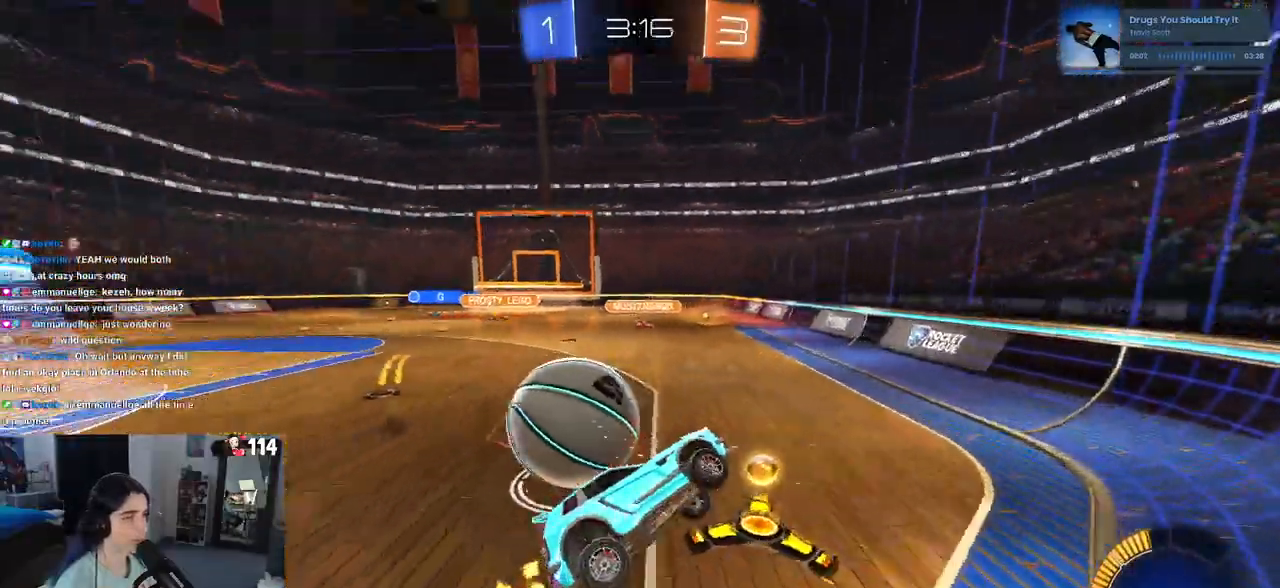
{"buttons": [], "left_stick": "left", "right_stick": "center", "events": []}
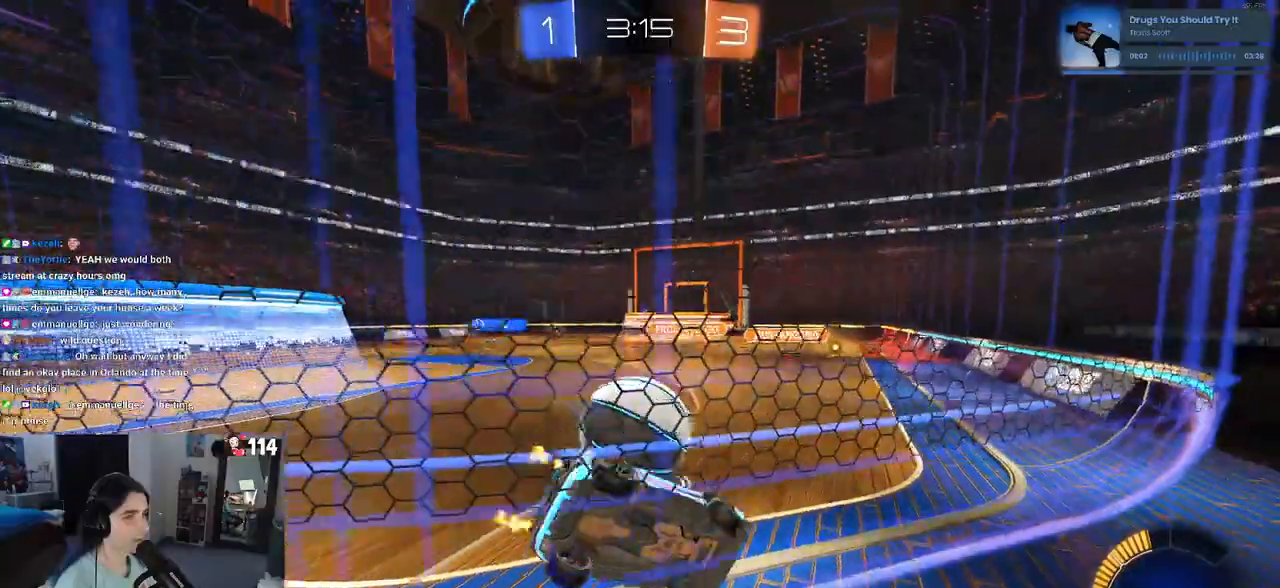
{"buttons": ["R1"], "left_stick": "right", "right_stick": "center", "events": [[200, "R1", "down"], [400, "left_stick", "center"], [450, "left_stick", "right"]]}
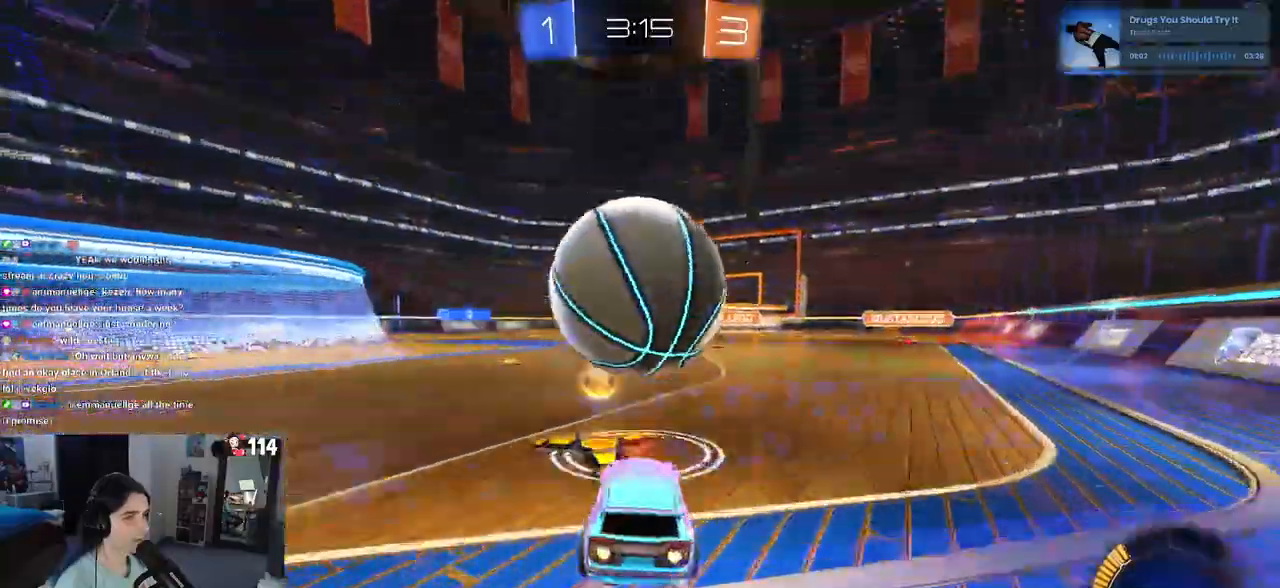
{"buttons": ["CROSS"], "left_stick": "center", "right_stick": "center", "events": [[50, "left_stick", "center"], [183, "R1", "up"], [267, "CROSS", "down"], [267, "left_stick", "down-left"], [450, "CROSS", "up"], [467, "left_stick", "center"], [500, "CROSS", "down"]]}
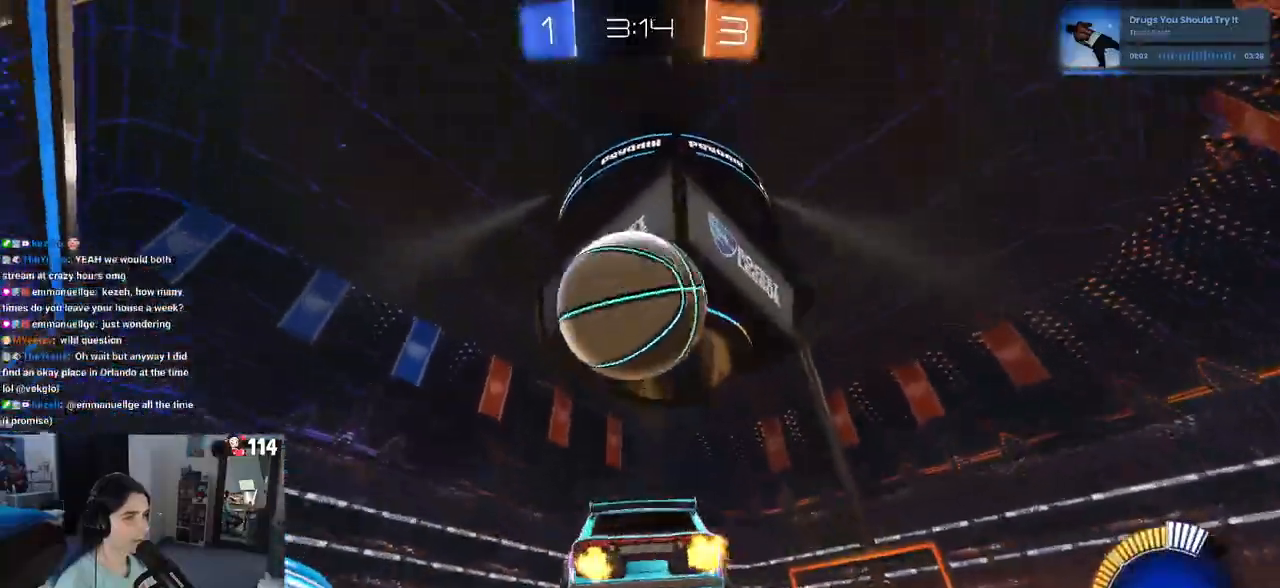
{"buttons": ["L1", "R1"], "left_stick": "up", "right_stick": "center", "events": [[33, "left_stick", "down"], [167, "left_stick", "left"], [183, "CROSS", "up"], [200, "R1", "down"], [300, "left_stick", "up"], [333, "L1", "down"]]}
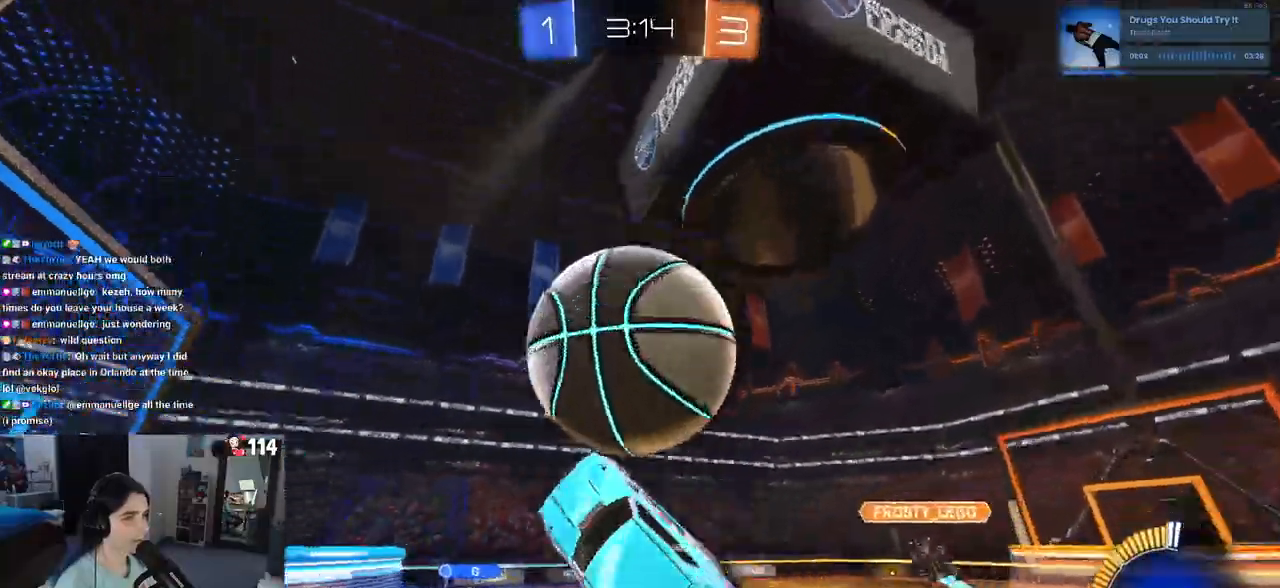
{"buttons": ["L1"], "left_stick": "down-right", "right_stick": "center", "events": [[200, "left_stick", "center"], [233, "R1", "up"], [250, "left_stick", "left"], [400, "left_stick", "down-right"]]}
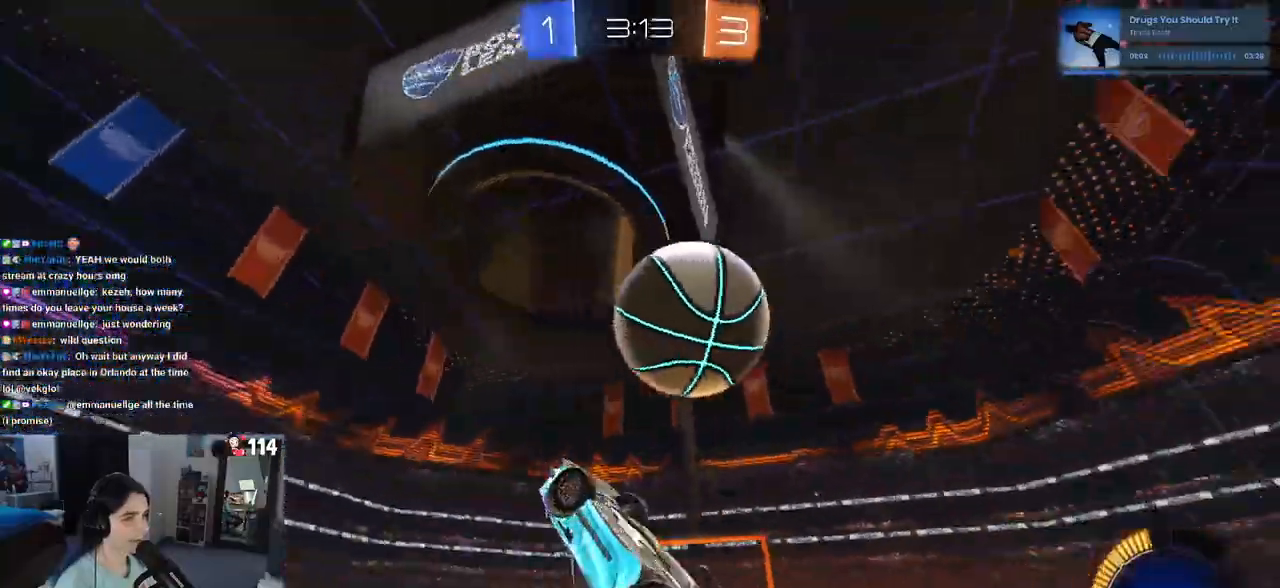
{"buttons": ["L1"], "left_stick": "center", "right_stick": "center", "events": [[117, "left_stick", "right"], [233, "TRIANGLE", "down"], [333, "TRIANGLE", "up"], [367, "left_stick", "center"]]}
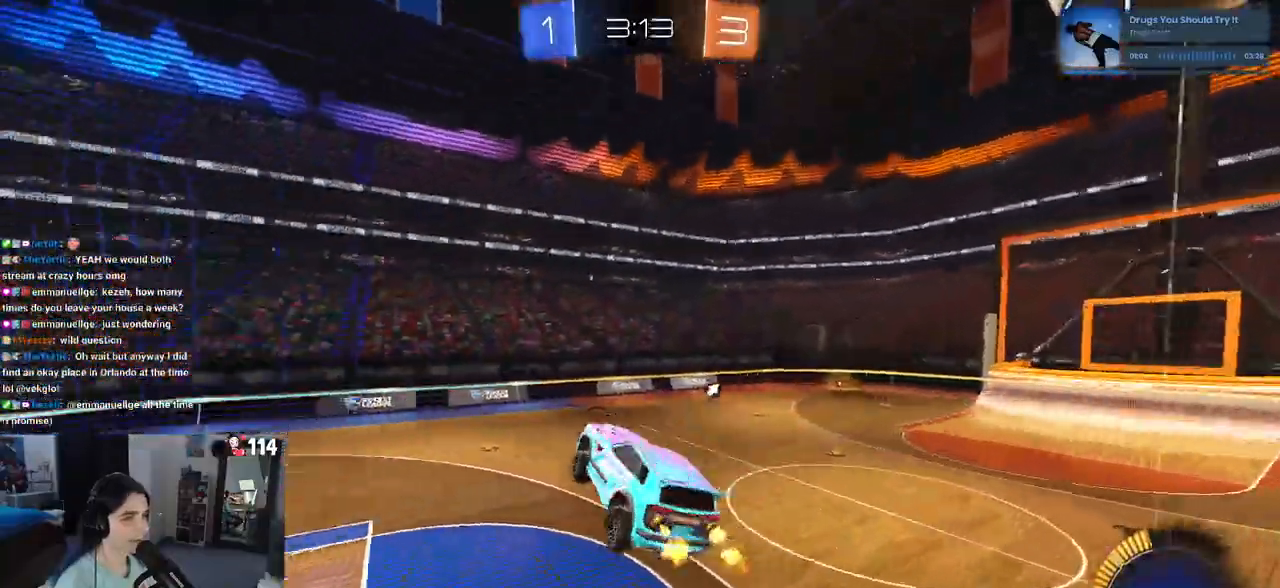
{"buttons": ["SQUARE"], "left_stick": "right", "right_stick": "center", "events": [[17, "L1", "up"], [183, "left_stick", "left"], [283, "TRIANGLE", "down"], [317, "left_stick", "center"], [350, "TRIANGLE", "up"], [383, "left_stick", "right"], [467, "SQUARE", "down"]]}
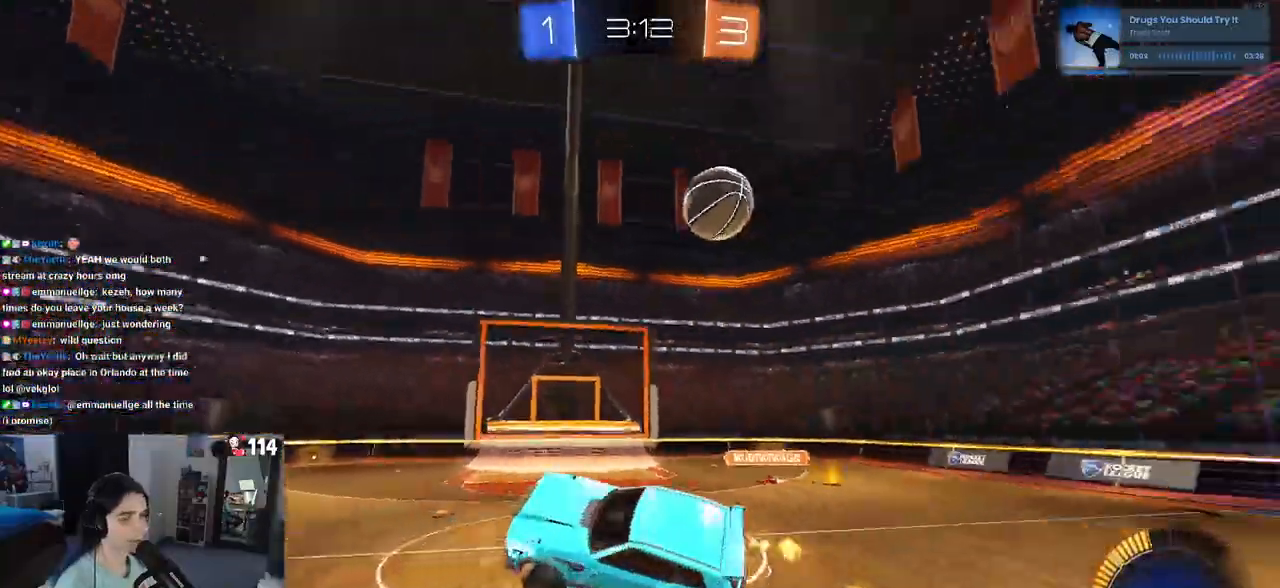
{"buttons": ["R1"], "left_stick": "right", "right_stick": "center", "events": [[100, "SQUARE", "up"], [150, "left_stick", "center"], [217, "left_stick", "left"], [233, "R1", "down"], [333, "left_stick", "center"], [383, "left_stick", "right"]]}
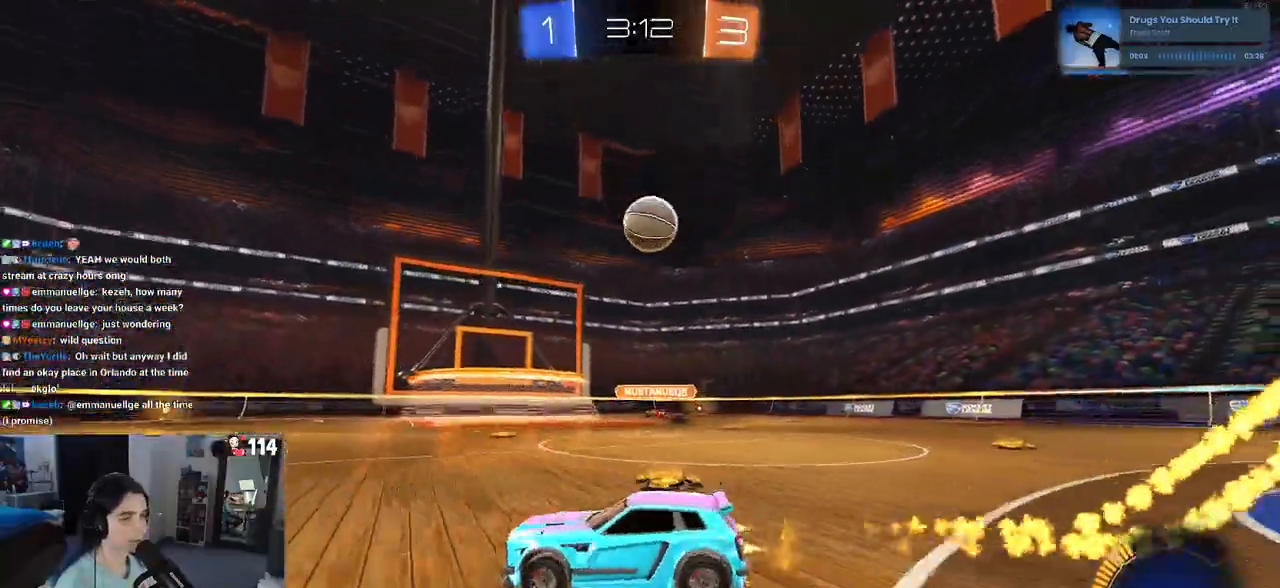
{"buttons": ["R1"], "left_stick": "right", "right_stick": "center", "events": []}
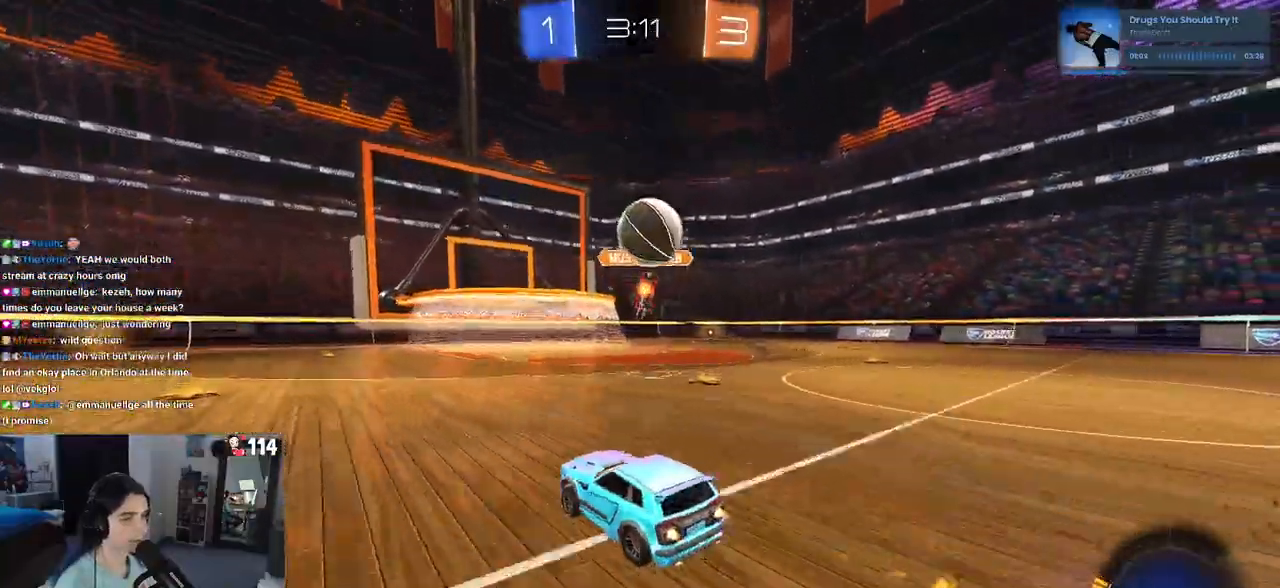
{"buttons": ["R1"], "left_stick": "center", "right_stick": "center", "events": [[33, "left_stick", "center"], [133, "TRIANGLE", "down"], [167, "left_stick", "left"], [283, "TRIANGLE", "up"], [400, "left_stick", "center"]]}
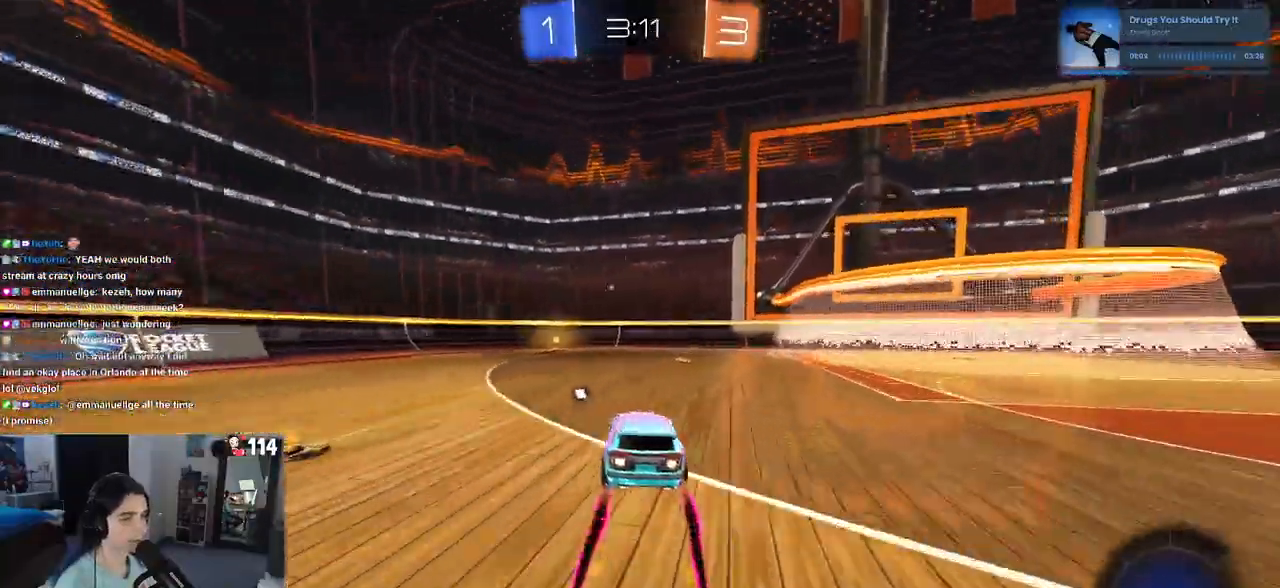
{"buttons": [], "left_stick": "center", "right_stick": "center", "events": [[33, "R1", "up"], [33, "left_stick", "left"], [117, "TRIANGLE", "down"], [233, "TRIANGLE", "up"], [233, "left_stick", "center"]]}
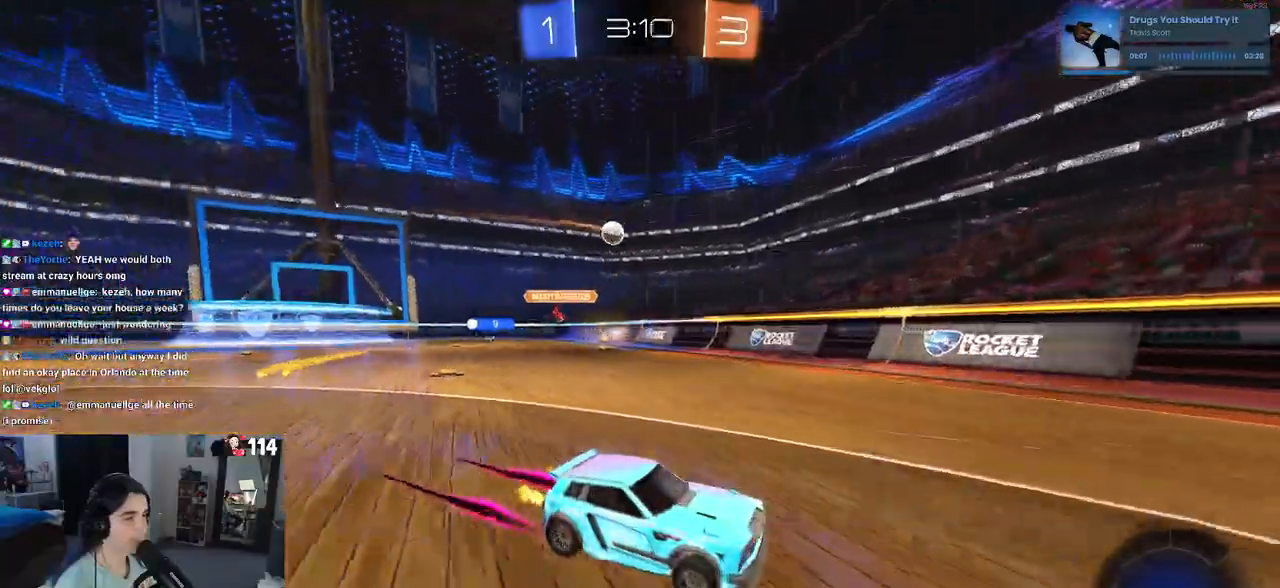
{"buttons": [], "left_stick": "right", "right_stick": "center", "events": [[167, "left_stick", "right"], [250, "SQUARE", "down"], [367, "SQUARE", "up"]]}
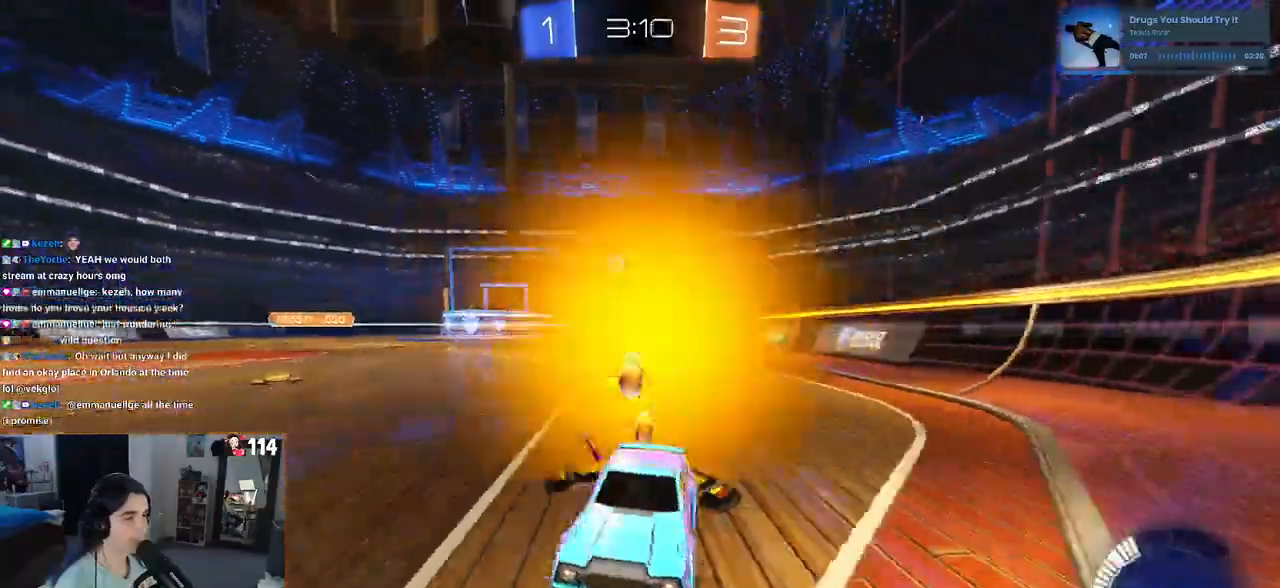
{"buttons": [], "left_stick": "center", "right_stick": "center", "events": [[333, "left_stick", "left"], [433, "R1", "down"], [467, "left_stick", "center"], [500, "R1", "up"]]}
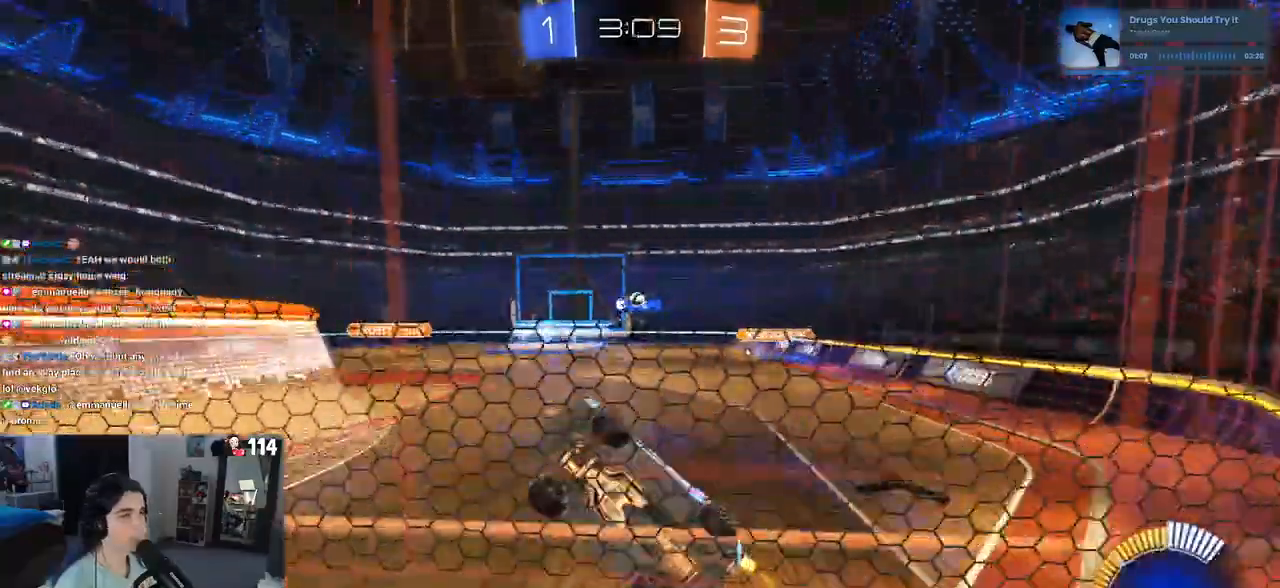
{"buttons": [], "left_stick": "right", "right_stick": "center", "events": [[17, "R1", "down"], [250, "left_stick", "right"], [267, "R1", "up"]]}
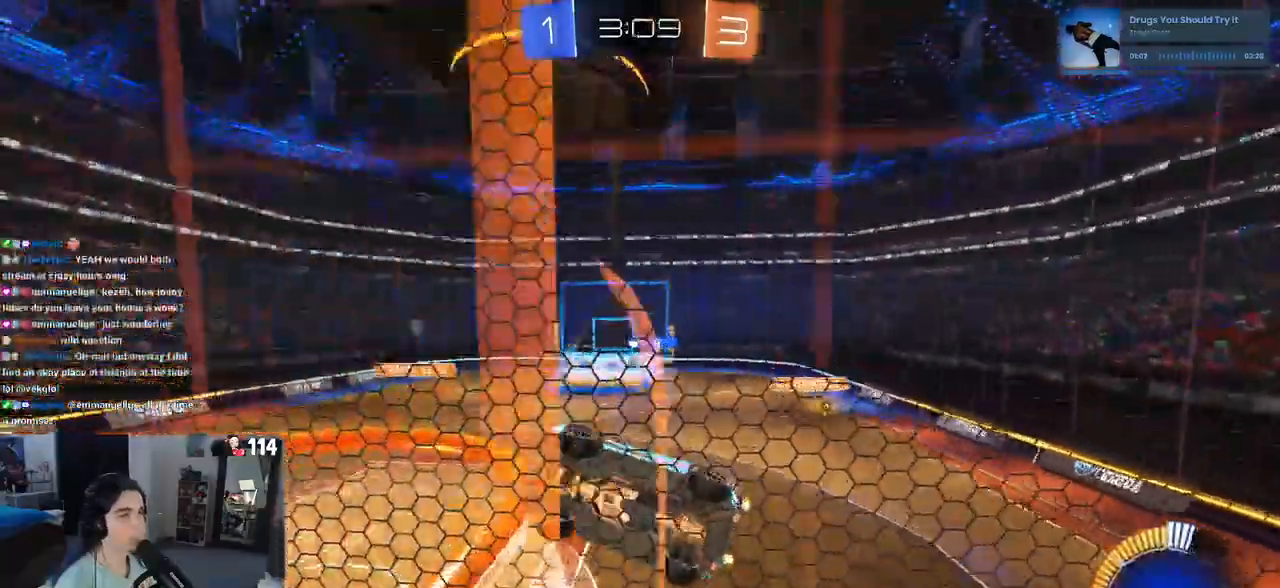
{"buttons": [], "left_stick": "center", "right_stick": "center", "events": [[383, "left_stick", "center"]]}
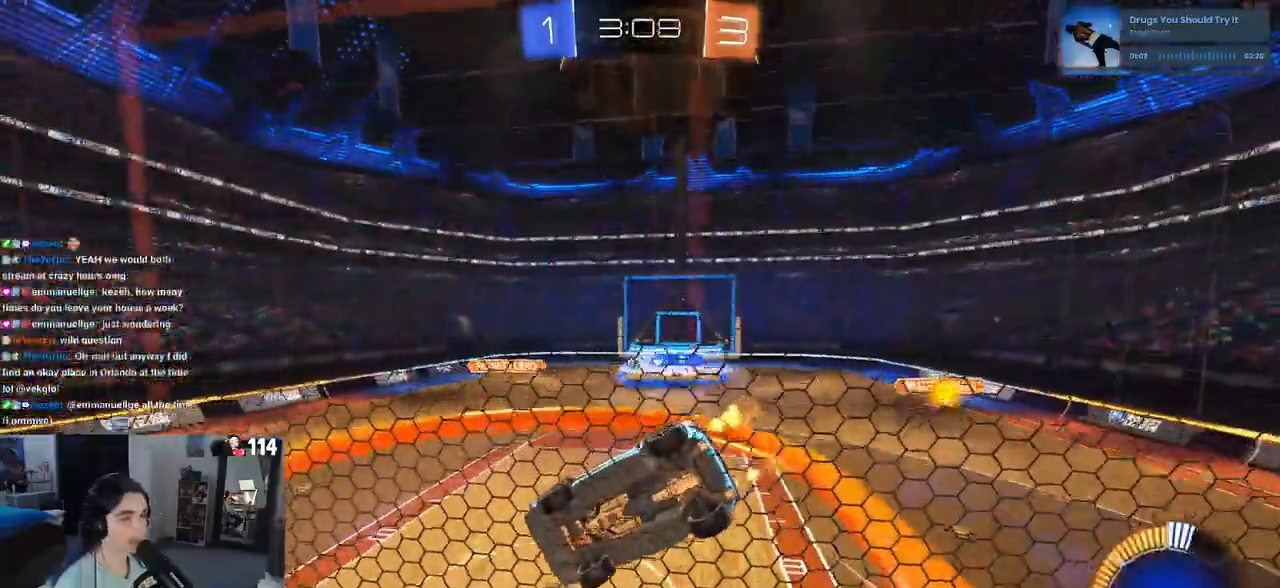
{"buttons": ["R1"], "left_stick": "center", "right_stick": "center", "events": [[233, "R1", "down"], [300, "left_stick", "left"], [400, "left_stick", "center"]]}
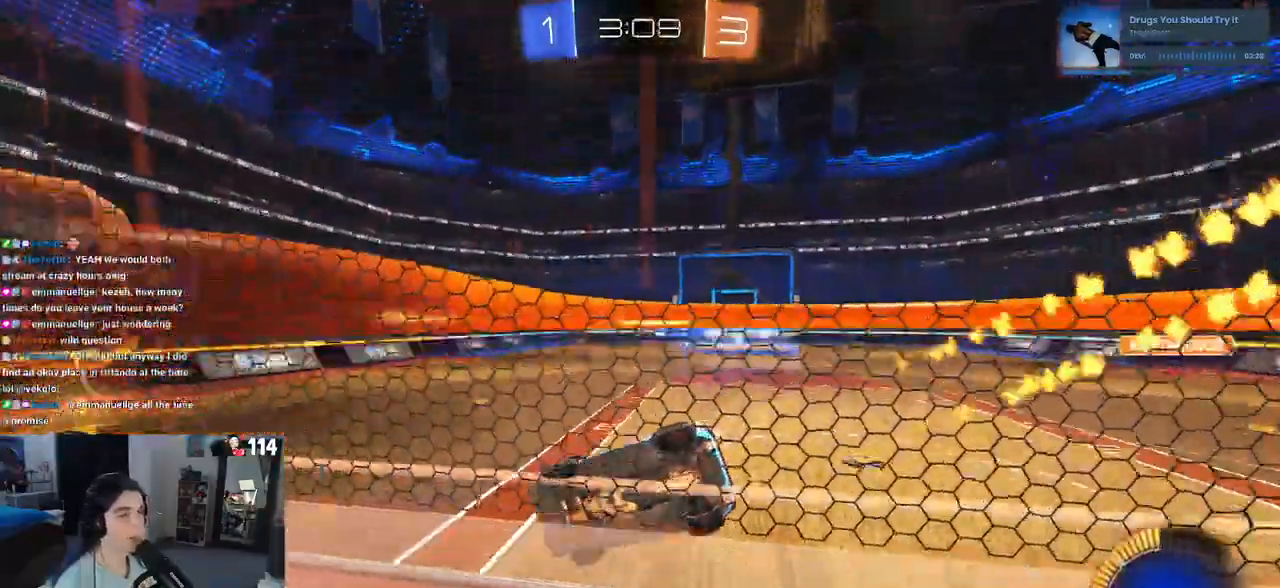
{"buttons": ["R1"], "left_stick": "center", "right_stick": "center", "events": [[250, "left_stick", "right"], [467, "left_stick", "center"]]}
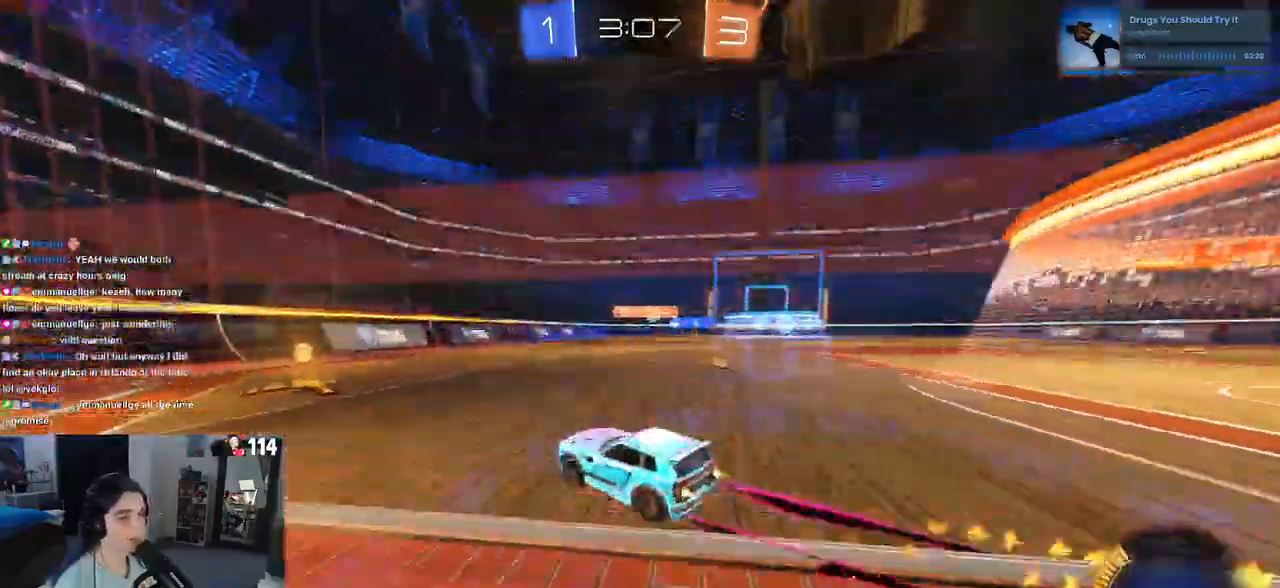
{"buttons": ["R1"], "left_stick": "right", "right_stick": "center", "events": [[267, "left_stick", "right"]]}
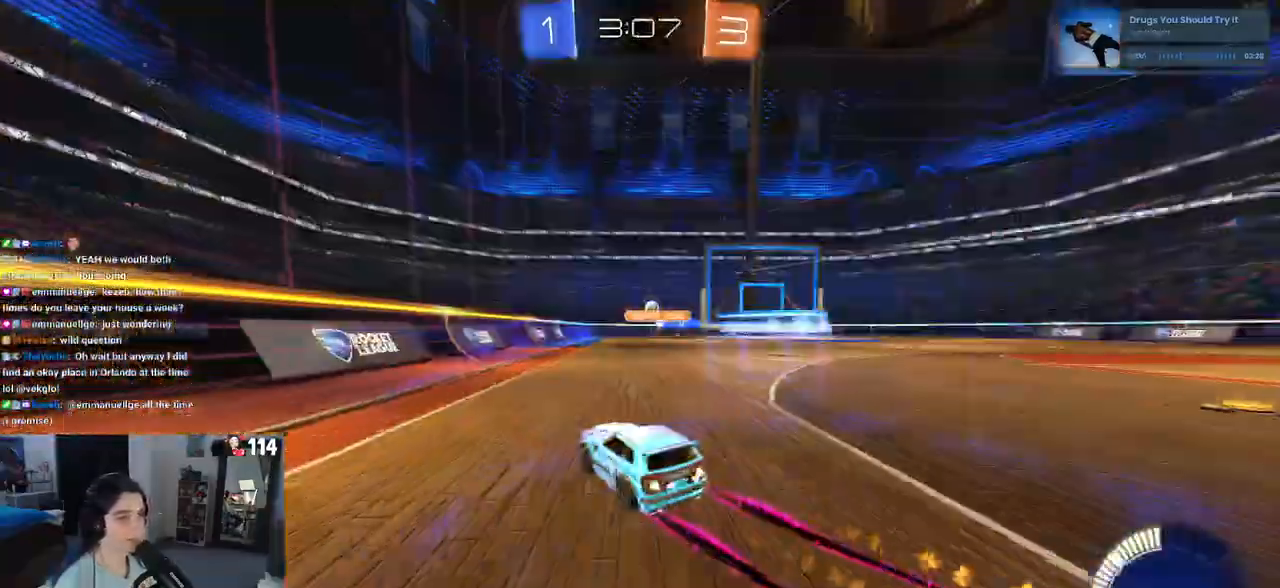
{"buttons": [], "left_stick": "center", "right_stick": "center", "events": [[167, "R1", "up"], [483, "left_stick", "center"]]}
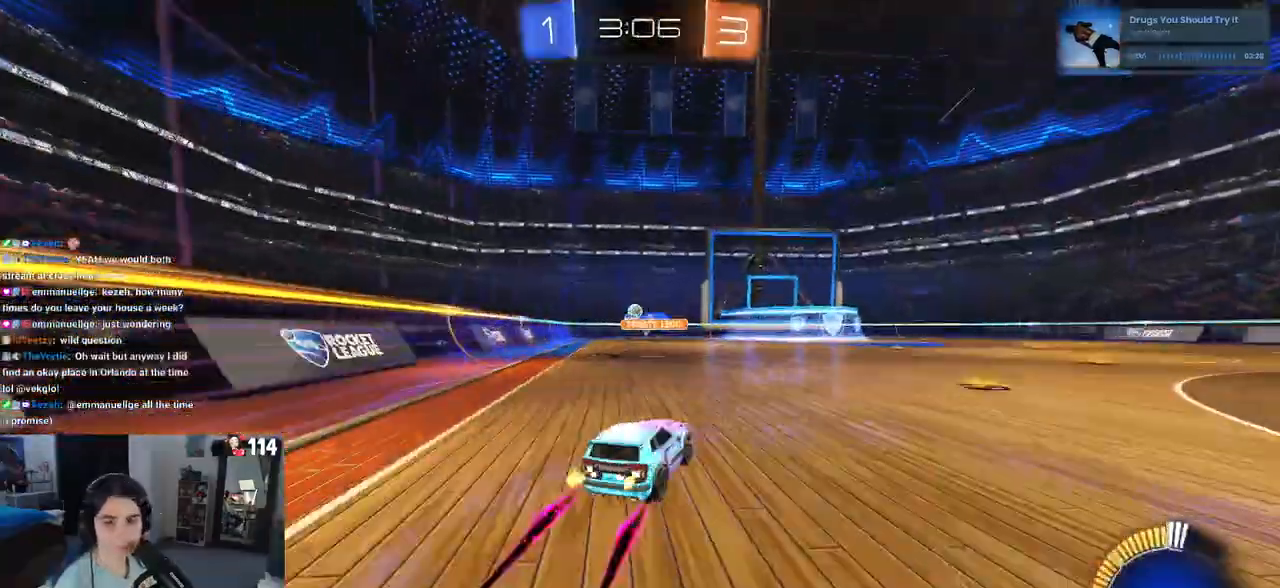
{"buttons": ["SQUARE"], "left_stick": "down-right", "right_stick": "center", "events": [[67, "left_stick", "left"], [183, "CROSS", "down"], [250, "left_stick", "up-right"], [283, "CROSS", "up"], [383, "CROSS", "down"], [450, "SQUARE", "down"], [450, "left_stick", "down-right"], [467, "CROSS", "up"]]}
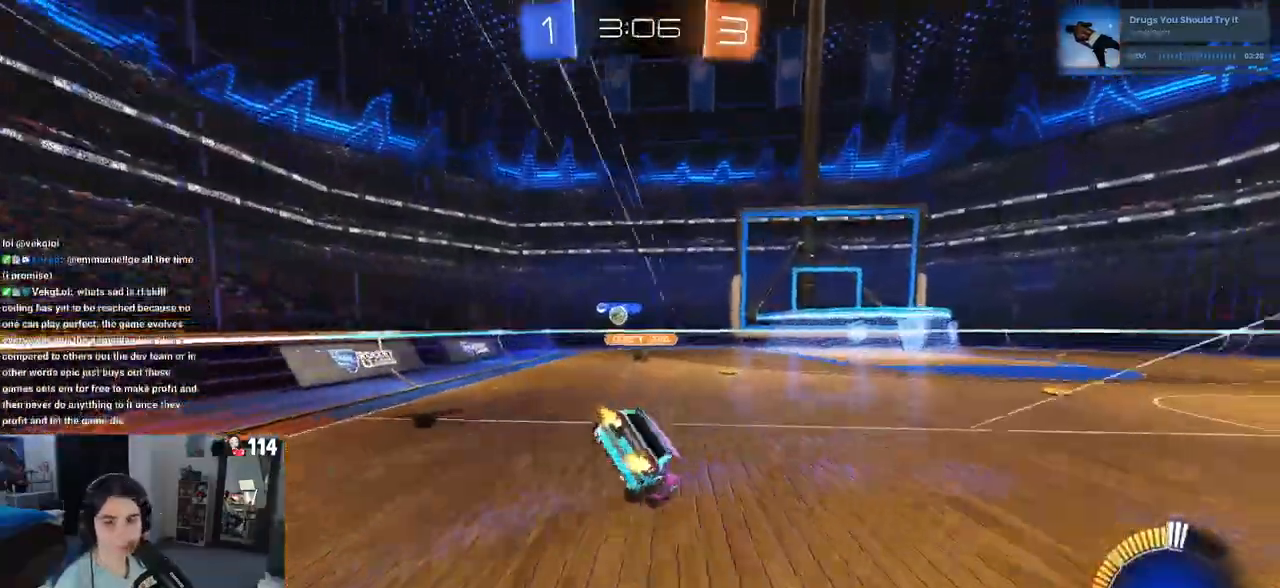
{"buttons": ["SQUARE"], "left_stick": "down-right", "right_stick": "center", "events": []}
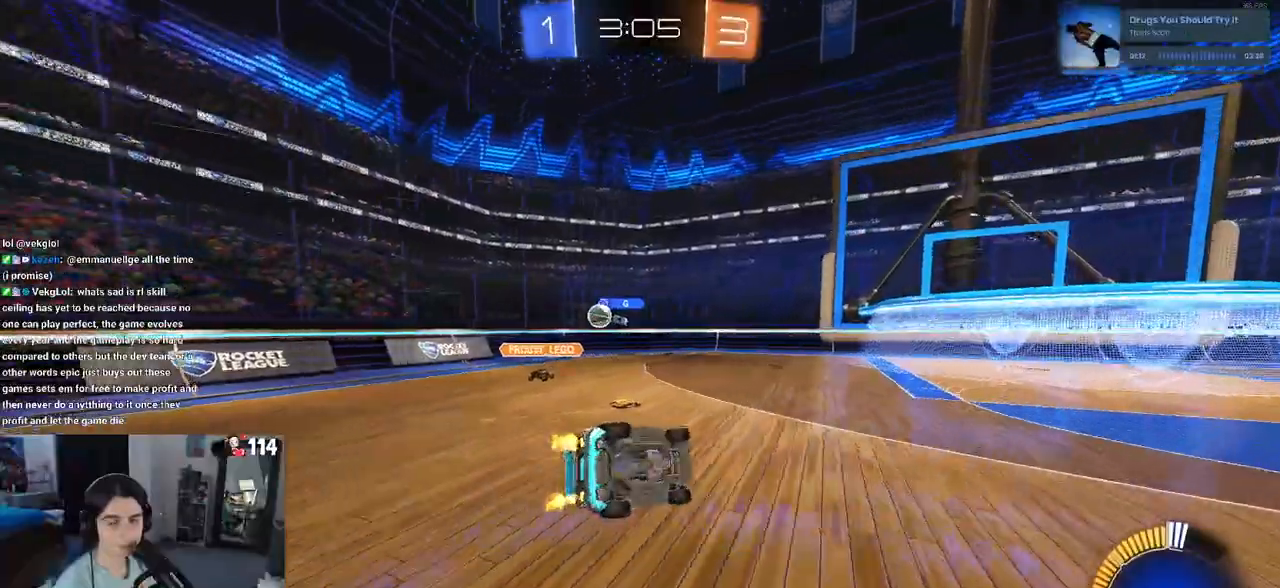
{"buttons": [], "left_stick": "down-right", "right_stick": "center", "events": [[233, "SQUARE", "up"]]}
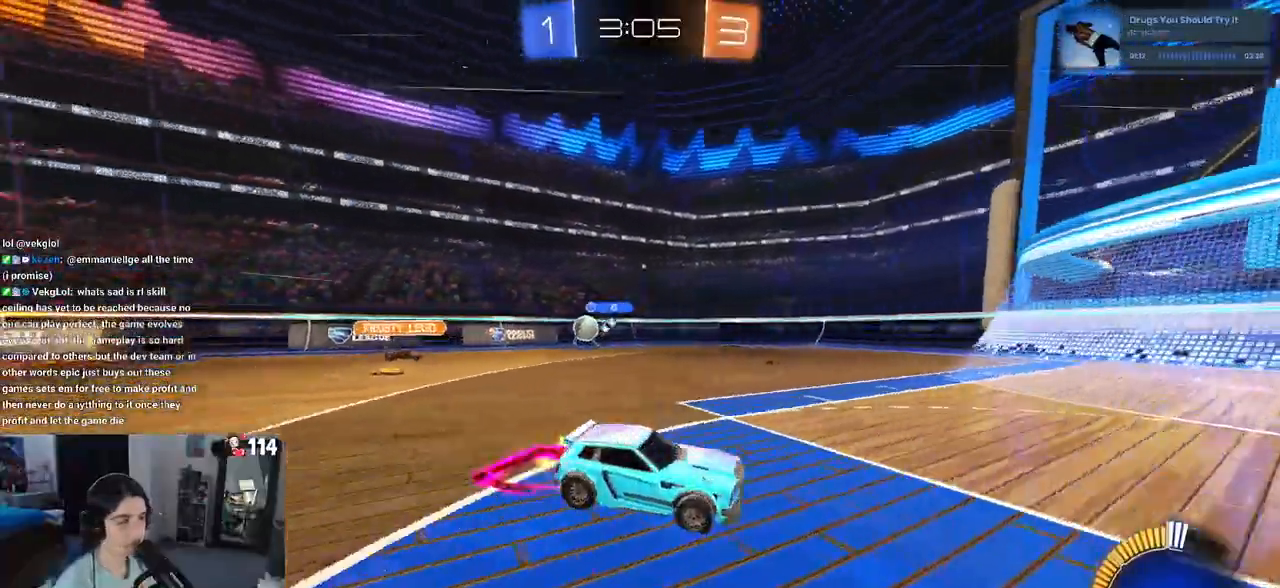
{"buttons": [], "left_stick": "left", "right_stick": "center", "events": [[33, "left_stick", "center"], [167, "left_stick", "left"], [283, "SQUARE", "down"], [417, "SQUARE", "up"]]}
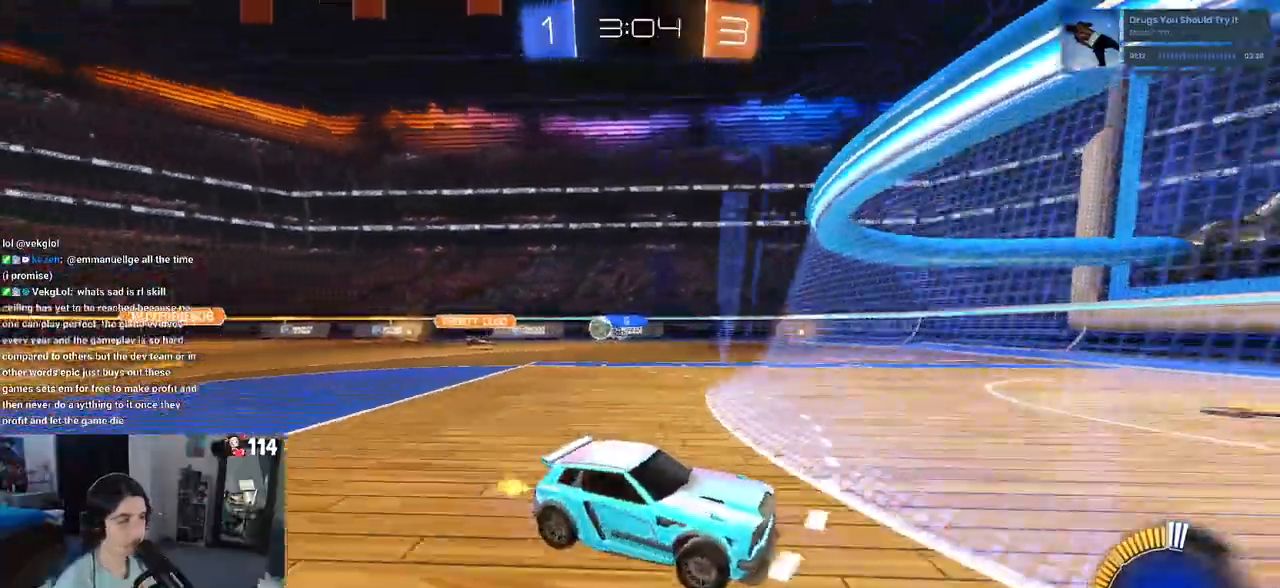
{"buttons": [], "left_stick": "left", "right_stick": "center", "events": []}
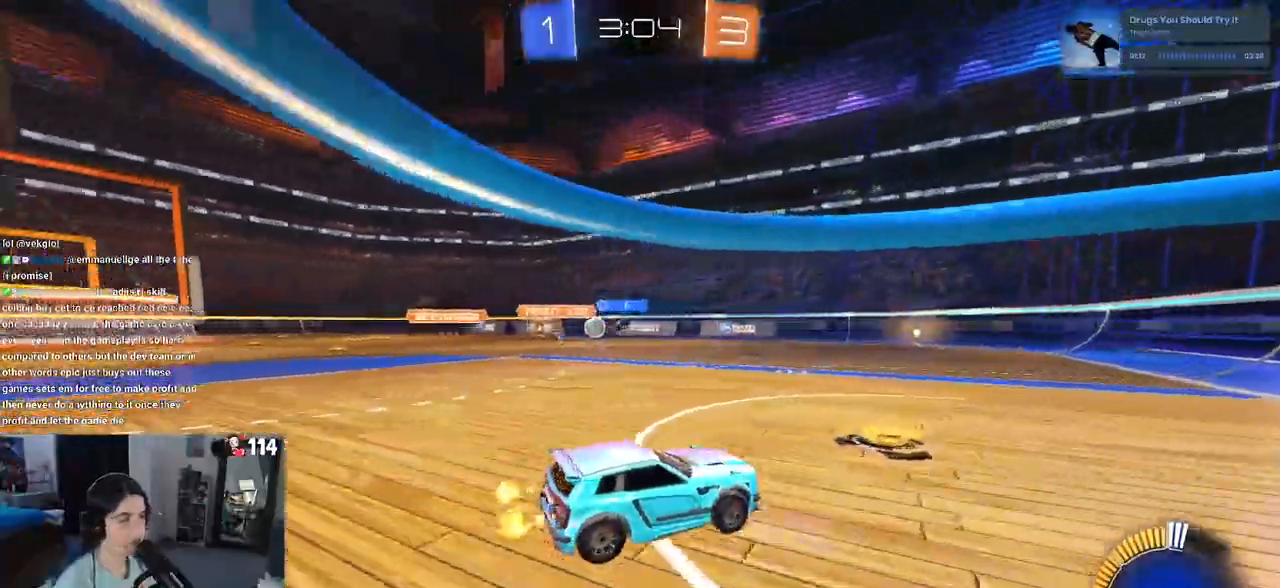
{"buttons": [], "left_stick": "center", "right_stick": "center", "events": [[433, "left_stick", "center"]]}
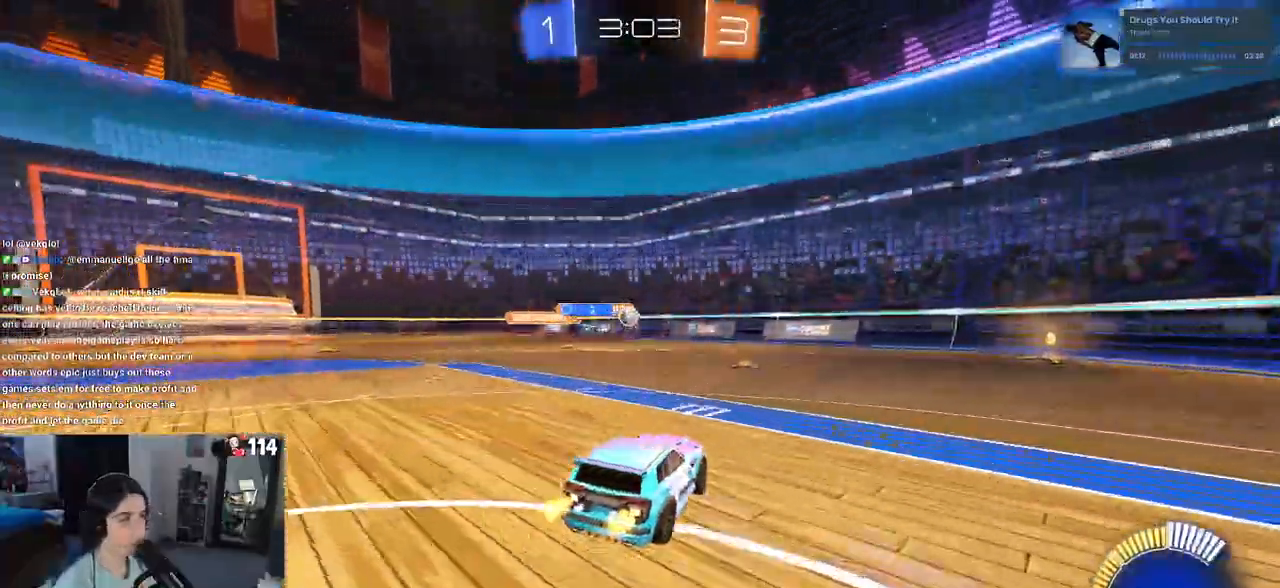
{"buttons": [], "left_stick": "center", "right_stick": "center", "events": []}